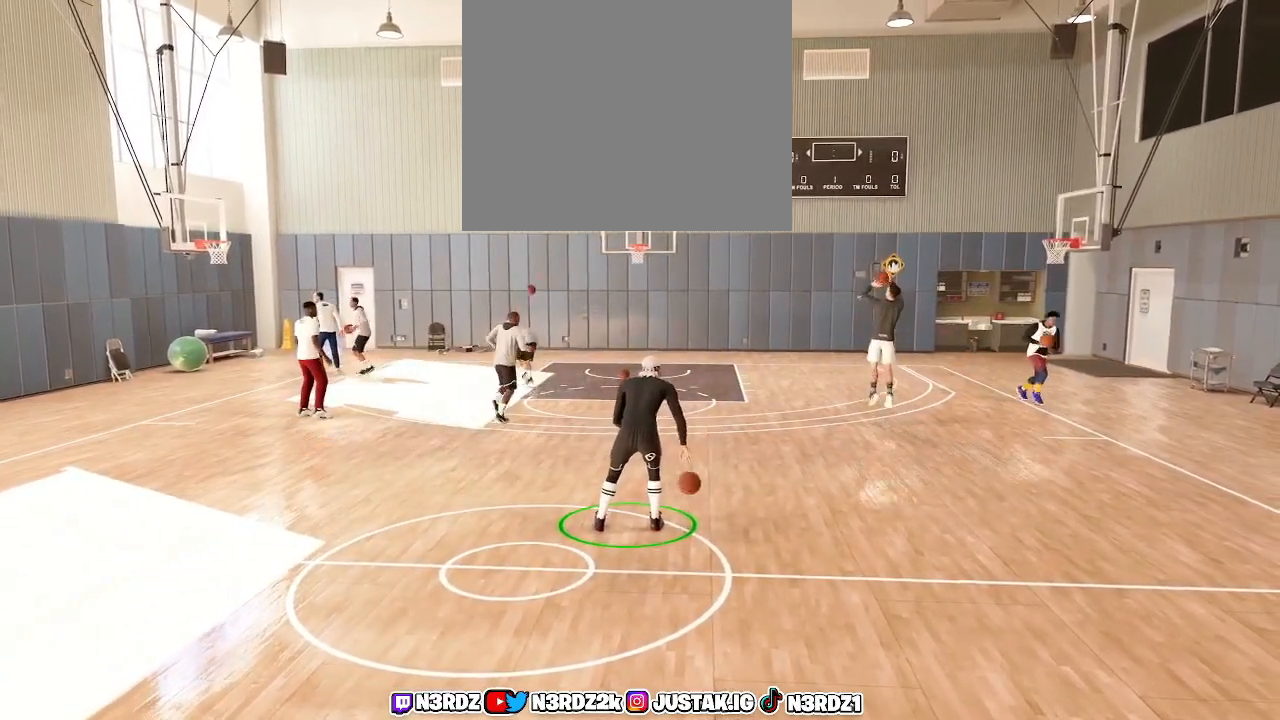
Gameplay with a controller (PlayStation layout); each line is a JSON object with the inputs held at the frame after it. "events" lists button and stick changes between this image and that frame as [ms after this image, input, new state], when the widget could be followed in between.
{"buttons": ["R2"], "left_stick": "center", "right_stick": "up", "events": []}
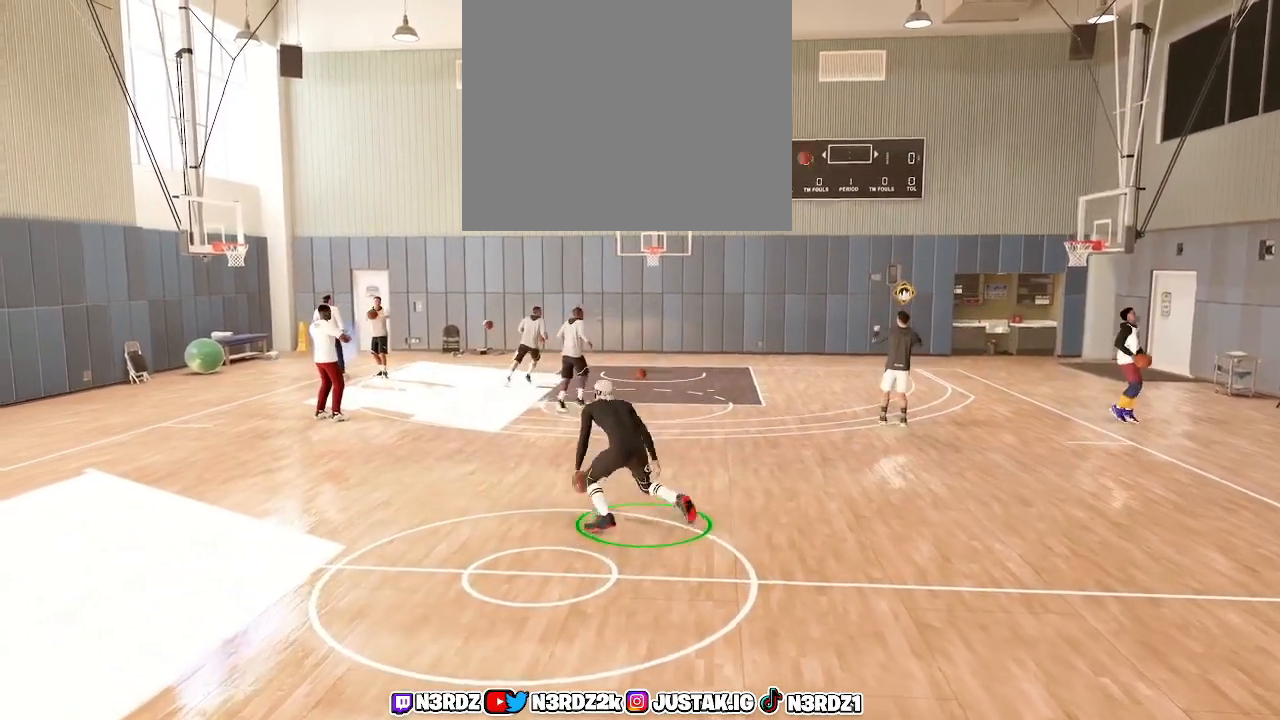
{"buttons": ["R2"], "left_stick": "center", "right_stick": "up", "events": []}
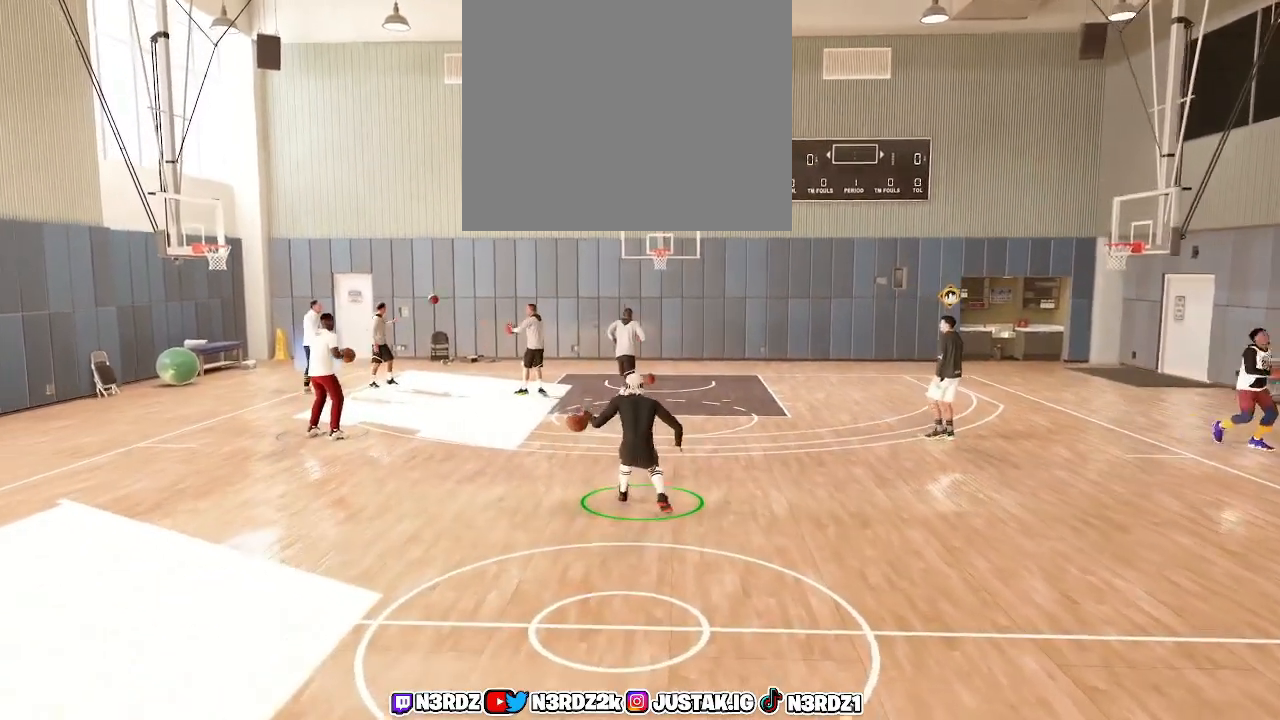
{"buttons": ["R2"], "left_stick": "center", "right_stick": "up", "events": []}
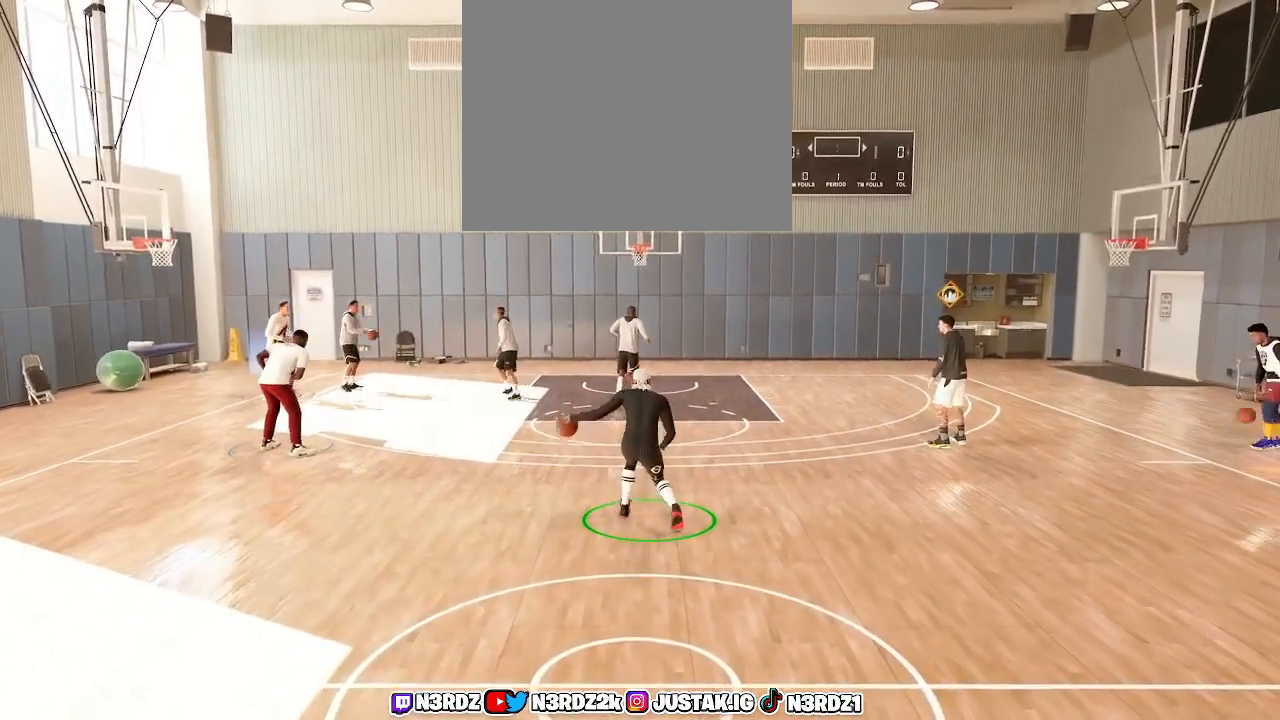
{"buttons": ["R2"], "left_stick": "center", "right_stick": "up", "events": []}
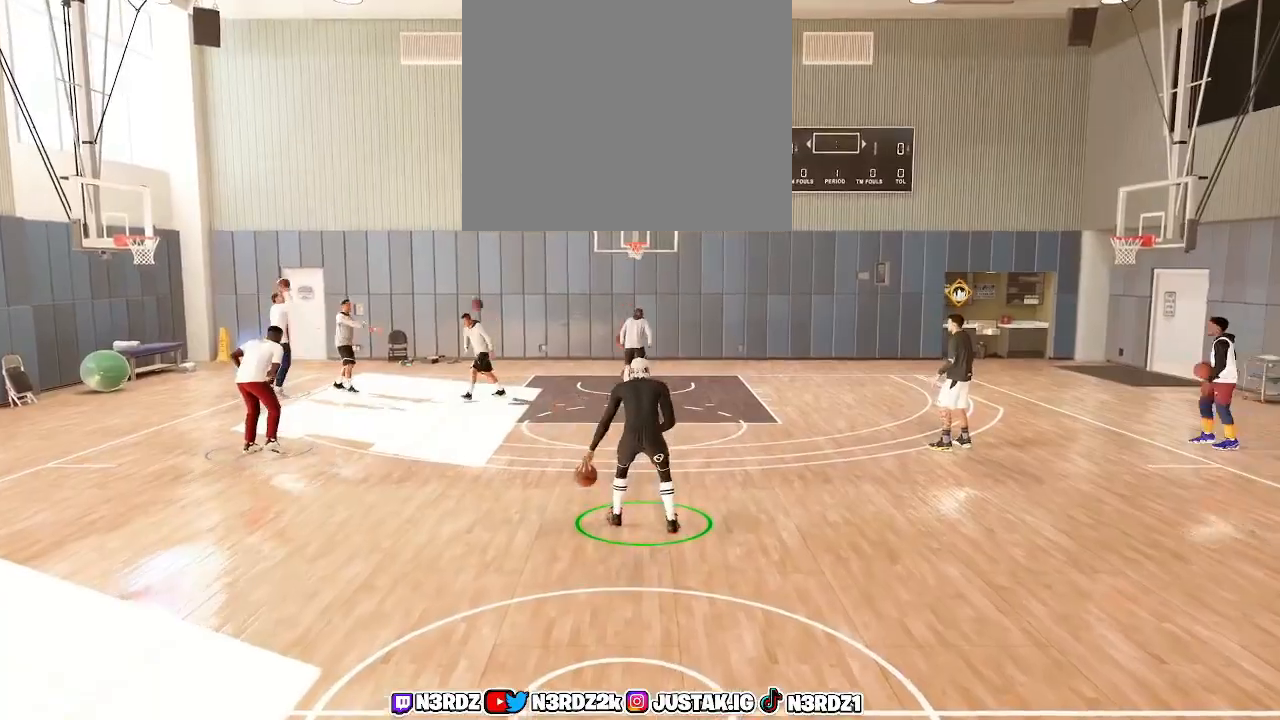
{"buttons": ["R2"], "left_stick": "left", "right_stick": "up", "events": [[400, "left_stick", "left"]]}
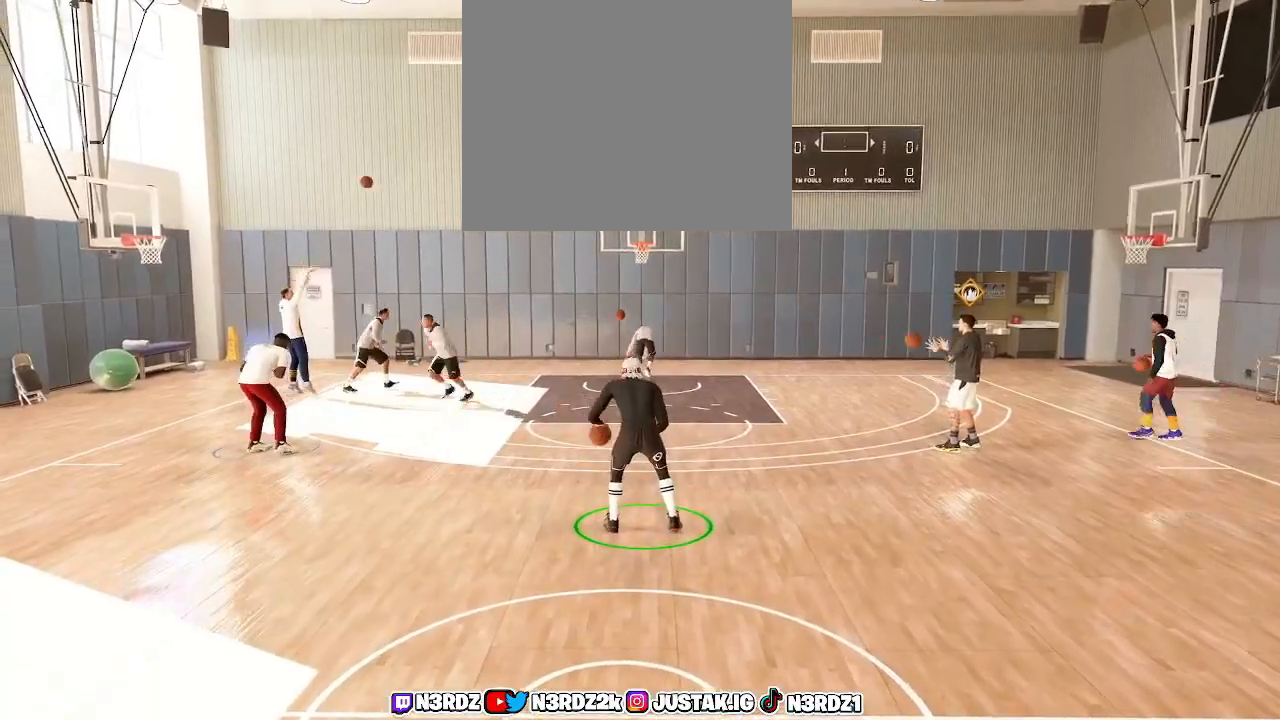
{"buttons": ["R2"], "left_stick": "left", "right_stick": "up", "events": []}
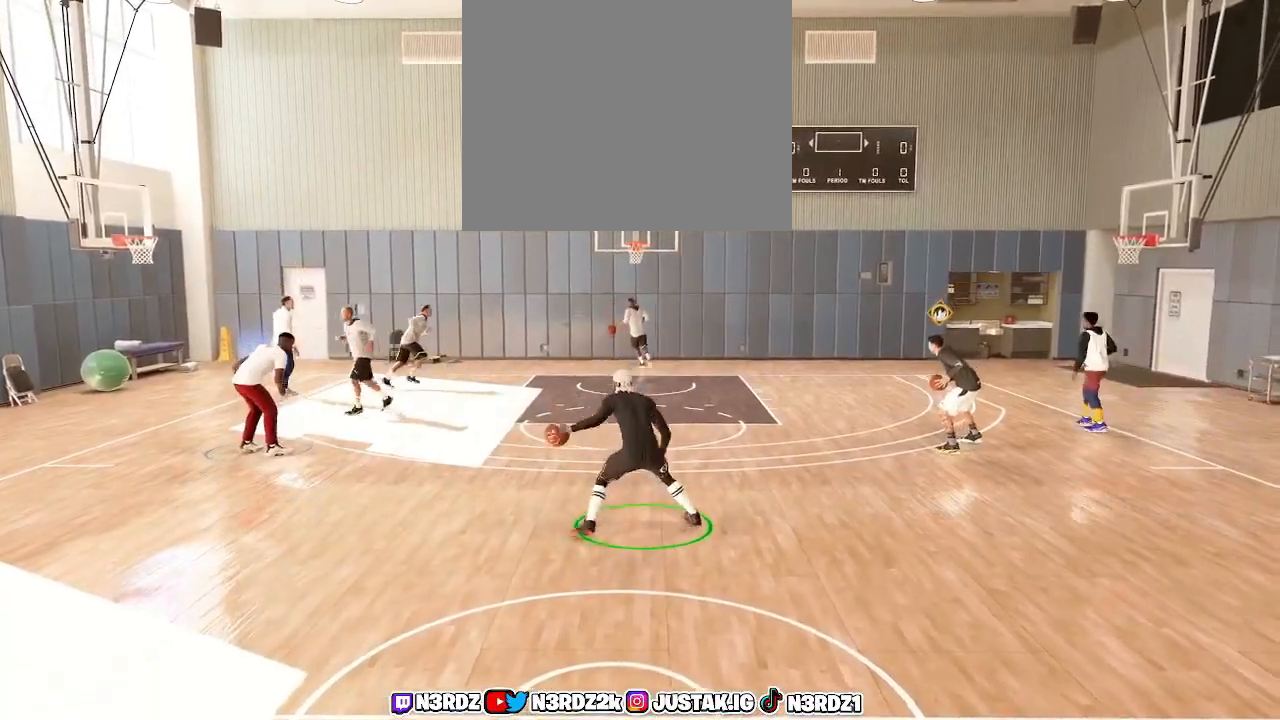
{"buttons": ["R2"], "left_stick": "left", "right_stick": "up", "events": [[267, "left_stick", "center"], [400, "left_stick", "left"]]}
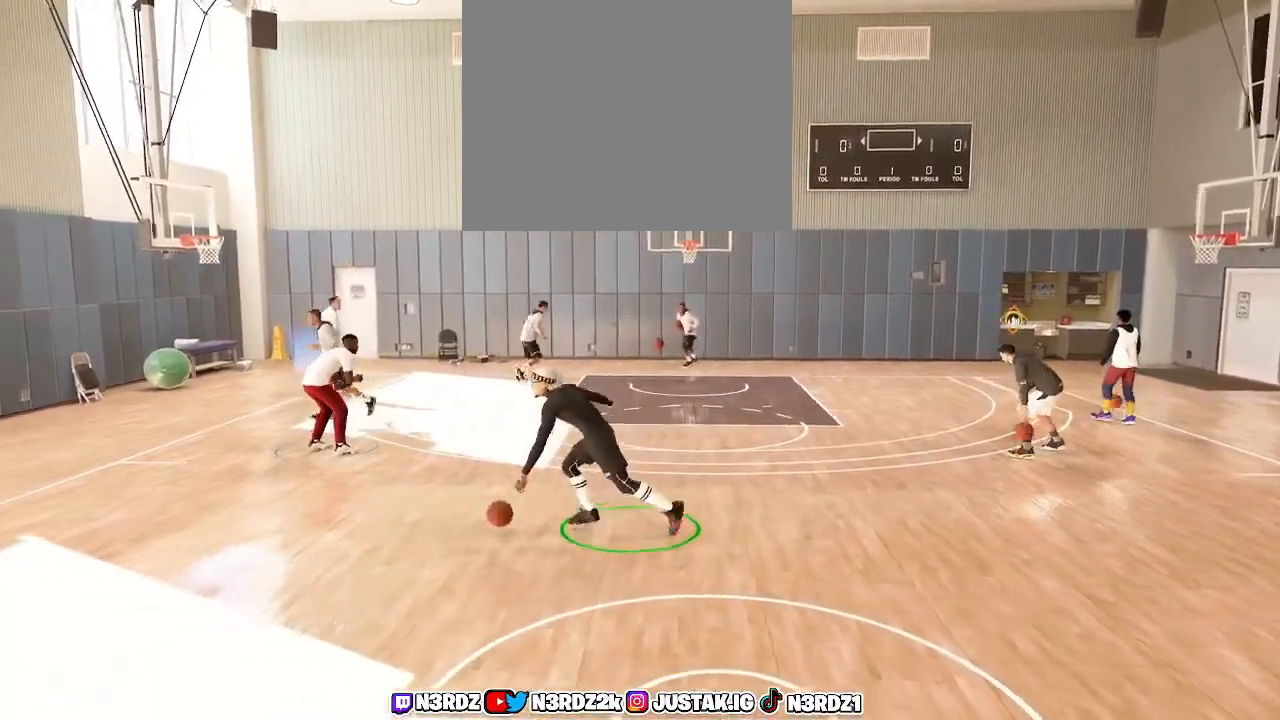
{"buttons": ["R2"], "left_stick": "center", "right_stick": "up", "events": [[33, "left_stick", "center"], [133, "left_stick", "left"], [267, "left_stick", "center"]]}
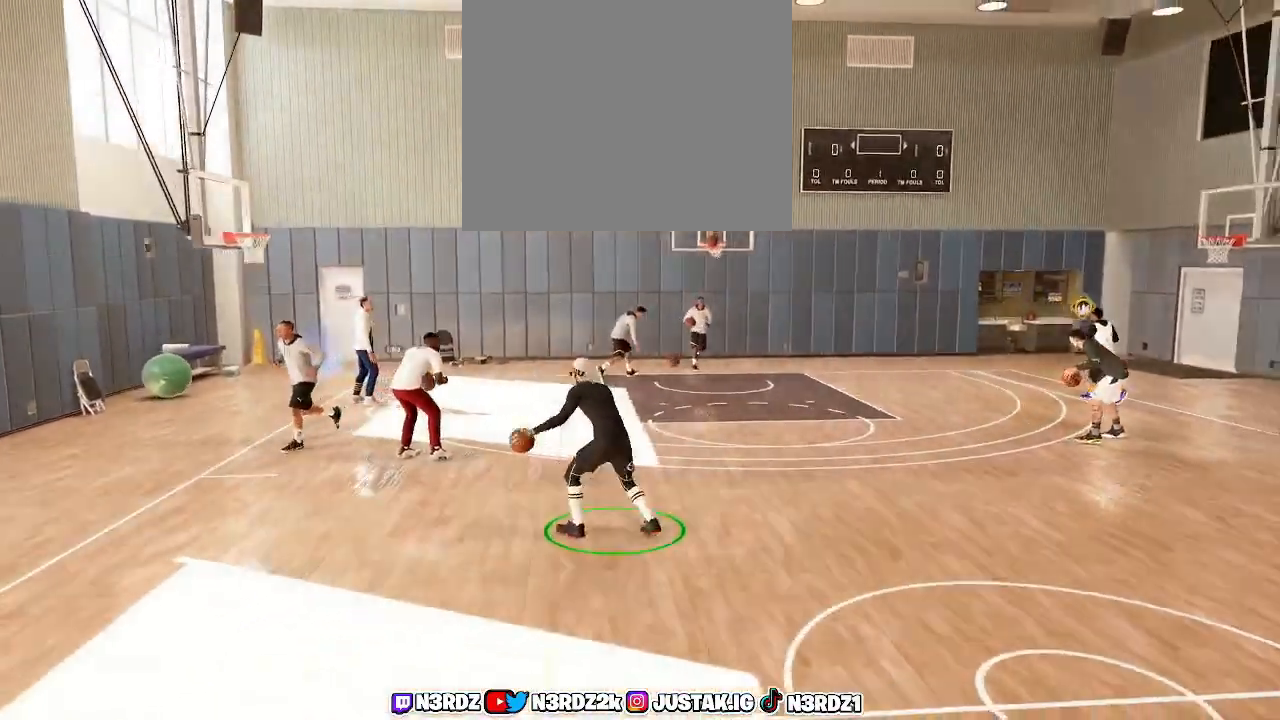
{"buttons": ["R2"], "left_stick": "center", "right_stick": "center", "events": [[167, "left_stick", "left"], [167, "right_stick", "center"], [267, "right_stick", "up"], [400, "left_stick", "center"], [400, "right_stick", "center"]]}
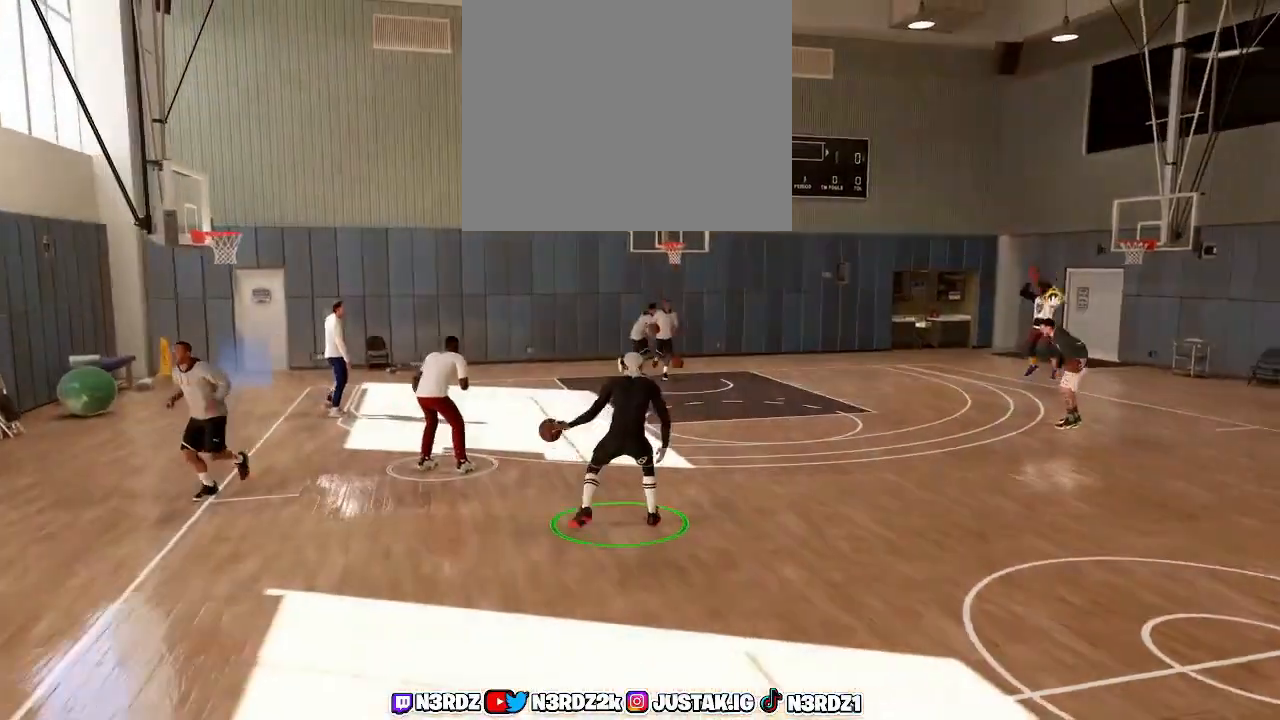
{"buttons": ["R2"], "left_stick": "up-left", "right_stick": "up", "events": [[33, "left_stick", "up-left"], [33, "right_stick", "up"], [133, "left_stick", "center"], [133, "right_stick", "center"], [200, "right_stick", "up"], [233, "left_stick", "left"], [333, "right_stick", "center"], [367, "left_stick", "center"], [433, "right_stick", "up"], [467, "left_stick", "up-left"]]}
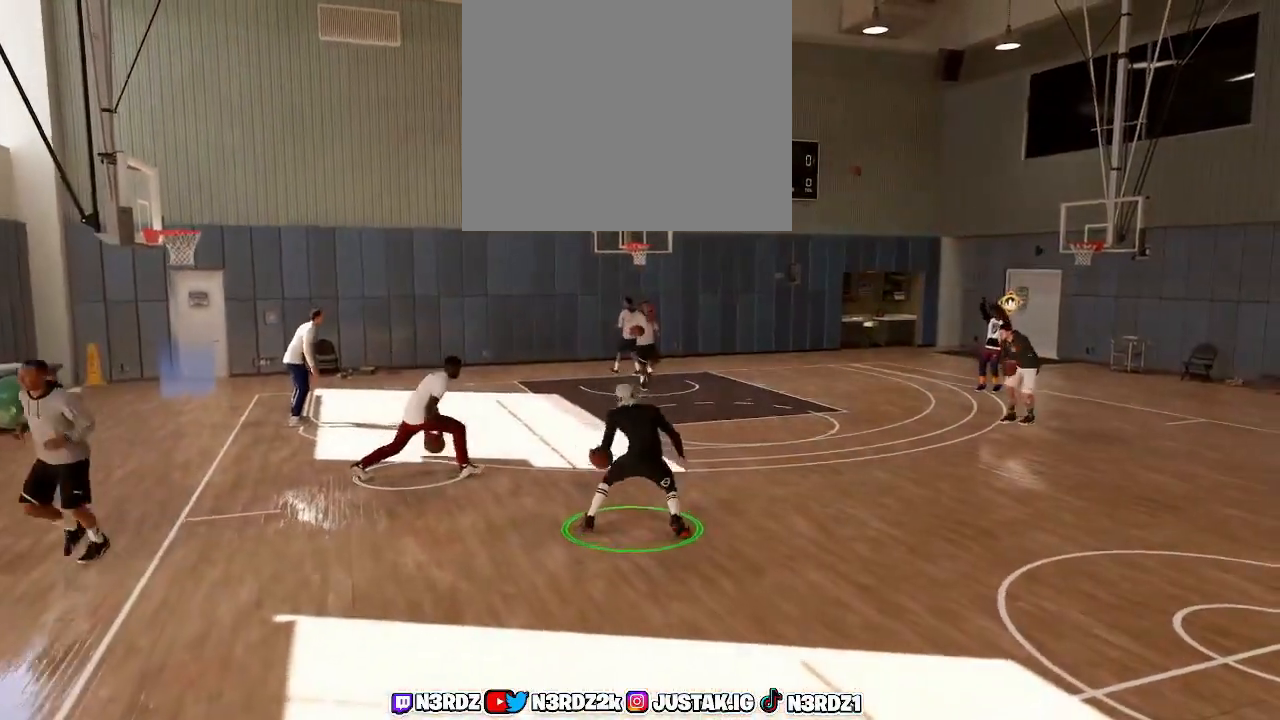
{"buttons": ["R2"], "left_stick": "center", "right_stick": "center", "events": [[33, "right_stick", "center"], [67, "left_stick", "center"], [133, "right_stick", "up"], [167, "left_stick", "left"], [267, "left_stick", "center"], [267, "right_stick", "center"], [367, "right_stick", "up"], [400, "left_stick", "up-left"], [467, "left_stick", "center"], [467, "right_stick", "center"]]}
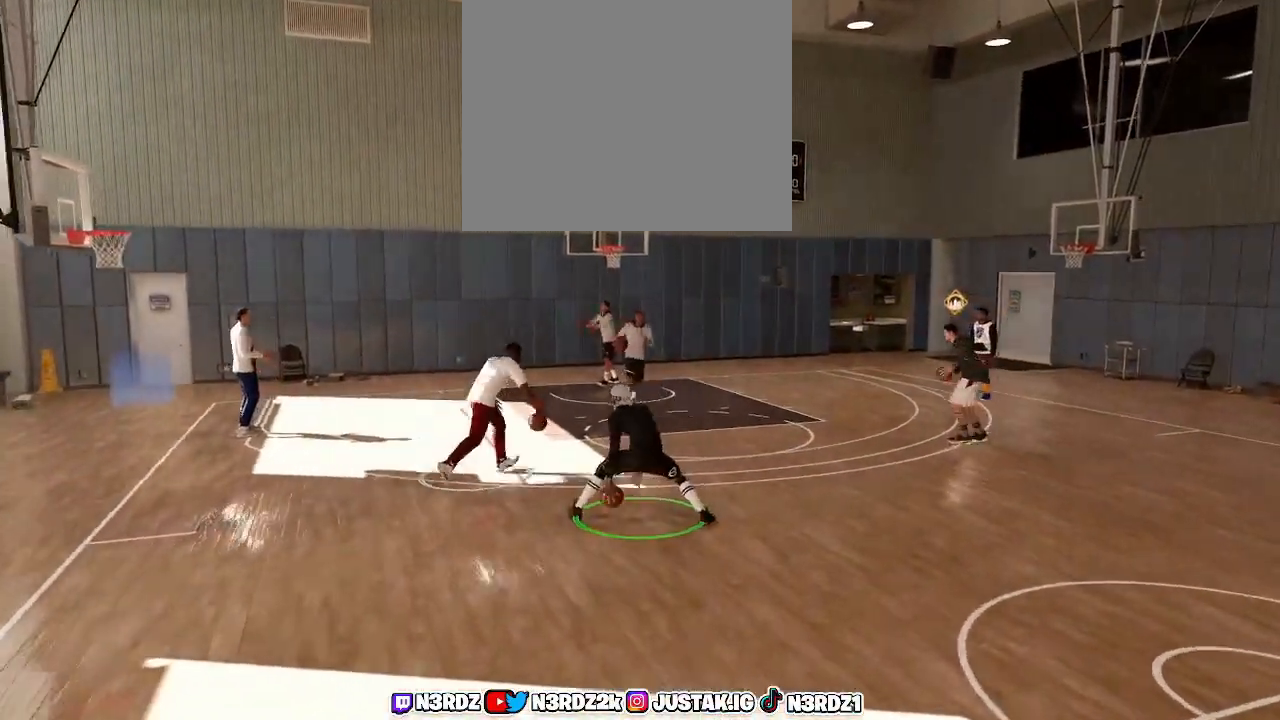
{"buttons": ["R2"], "left_stick": "left", "right_stick": "center", "events": [[67, "left_stick", "left"], [67, "right_stick", "up"], [167, "left_stick", "center"], [167, "right_stick", "center"], [300, "right_stick", "up"], [333, "left_stick", "up-left"], [400, "left_stick", "center"], [400, "right_stick", "center"], [500, "left_stick", "left"]]}
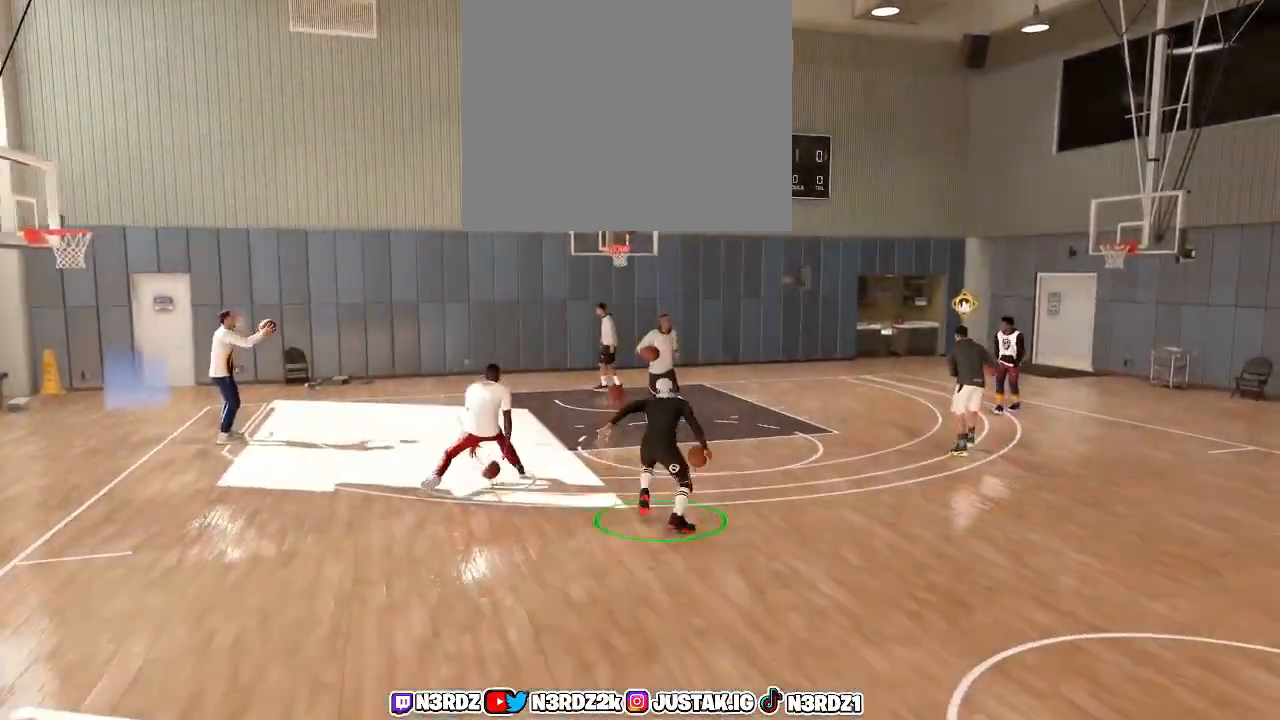
{"buttons": ["R2"], "left_stick": "left", "right_stick": "up", "events": [[33, "right_stick", "up"], [167, "left_stick", "center"], [167, "right_stick", "center"], [267, "left_stick", "left"], [267, "right_stick", "up"], [367, "left_stick", "center"], [367, "right_stick", "center"], [500, "left_stick", "left"], [500, "right_stick", "up"]]}
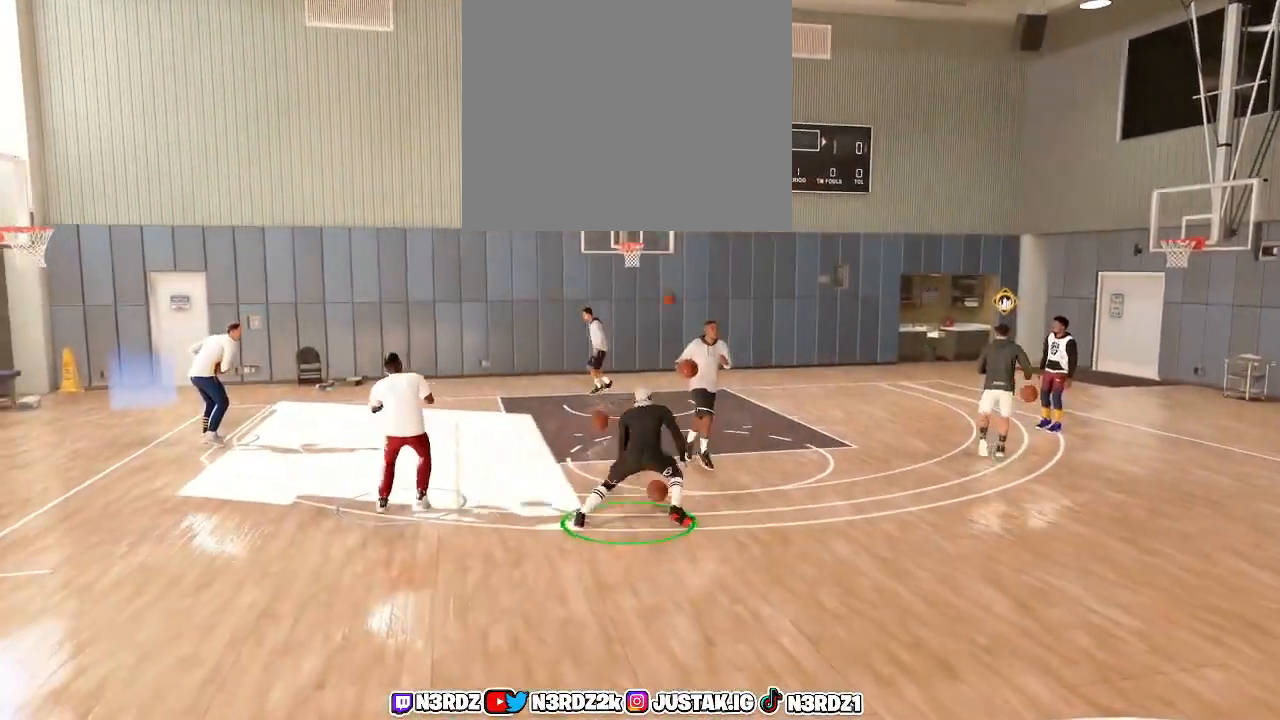
{"buttons": ["R2"], "left_stick": "up-left", "right_stick": "up", "events": [[100, "right_stick", "center"], [133, "left_stick", "center"], [233, "left_stick", "left"], [267, "right_stick", "up"], [333, "right_stick", "center"], [367, "left_stick", "center"], [467, "right_stick", "up"], [500, "left_stick", "up-left"]]}
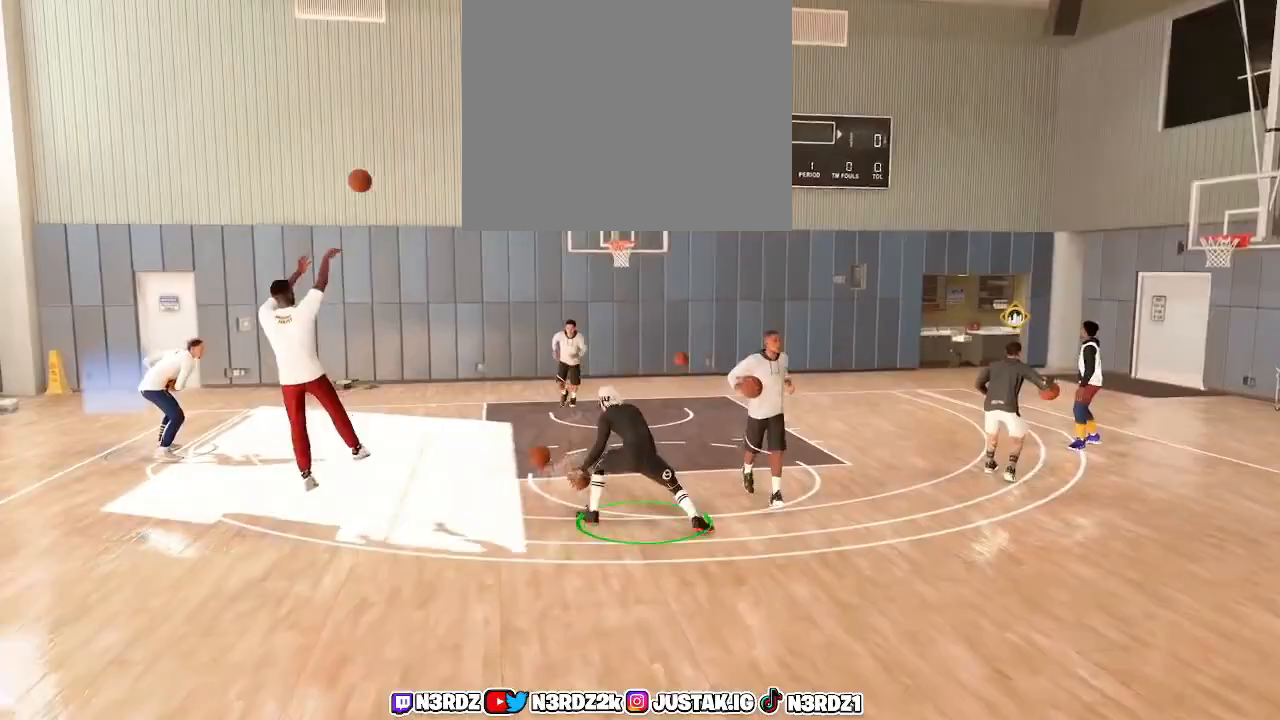
{"buttons": ["R2"], "left_stick": "left", "right_stick": "up", "events": [[67, "right_stick", "center"], [100, "left_stick", "center"], [200, "left_stick", "left"], [200, "right_stick", "up"], [300, "right_stick", "center"], [333, "left_stick", "center"], [400, "left_stick", "left"], [400, "right_stick", "up"]]}
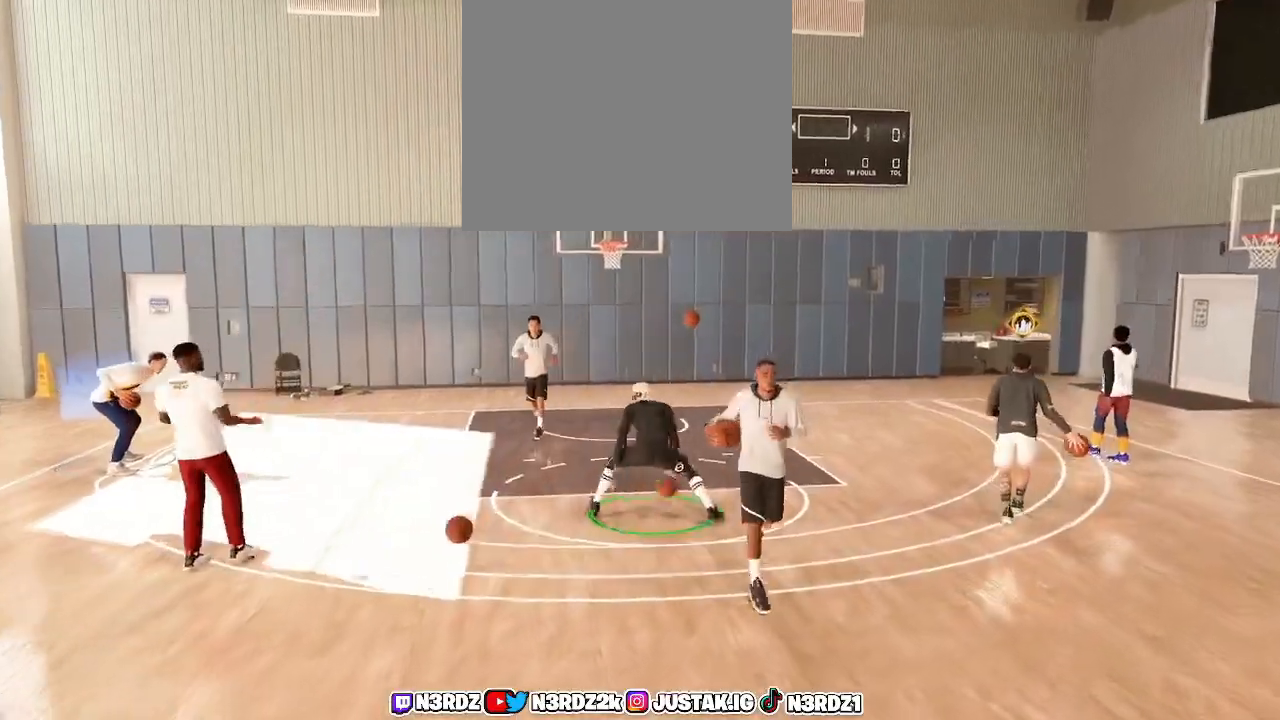
{"buttons": ["R2"], "left_stick": "center", "right_stick": "center", "events": [[33, "right_stick", "center"], [67, "left_stick", "center"], [167, "left_stick", "left"], [167, "right_stick", "up"], [267, "left_stick", "center"], [267, "right_stick", "center"], [367, "right_stick", "up"], [400, "left_stick", "left"], [500, "left_stick", "center"], [500, "right_stick", "center"]]}
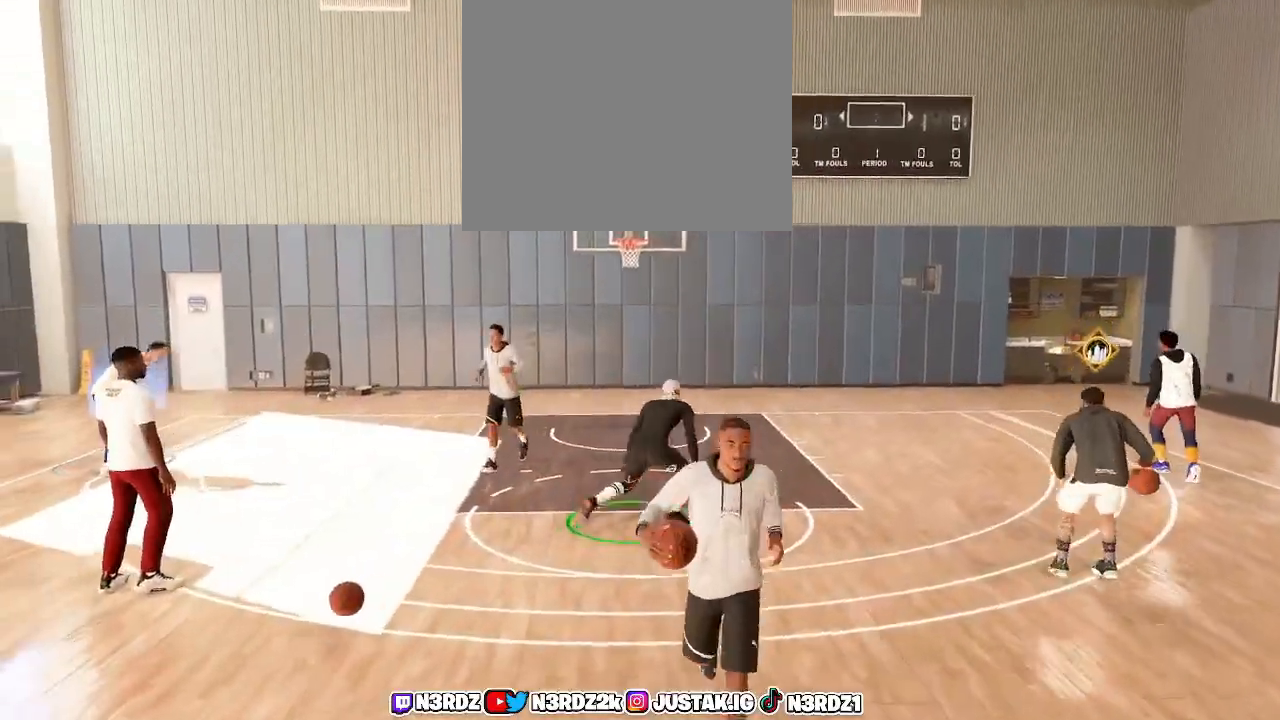
{"buttons": ["R2"], "left_stick": "center", "right_stick": "center", "events": [[133, "left_stick", "left"], [133, "right_stick", "up"], [233, "left_stick", "center"], [233, "right_stick", "center"], [367, "left_stick", "left"], [400, "right_stick", "up"], [500, "left_stick", "center"], [500, "right_stick", "center"]]}
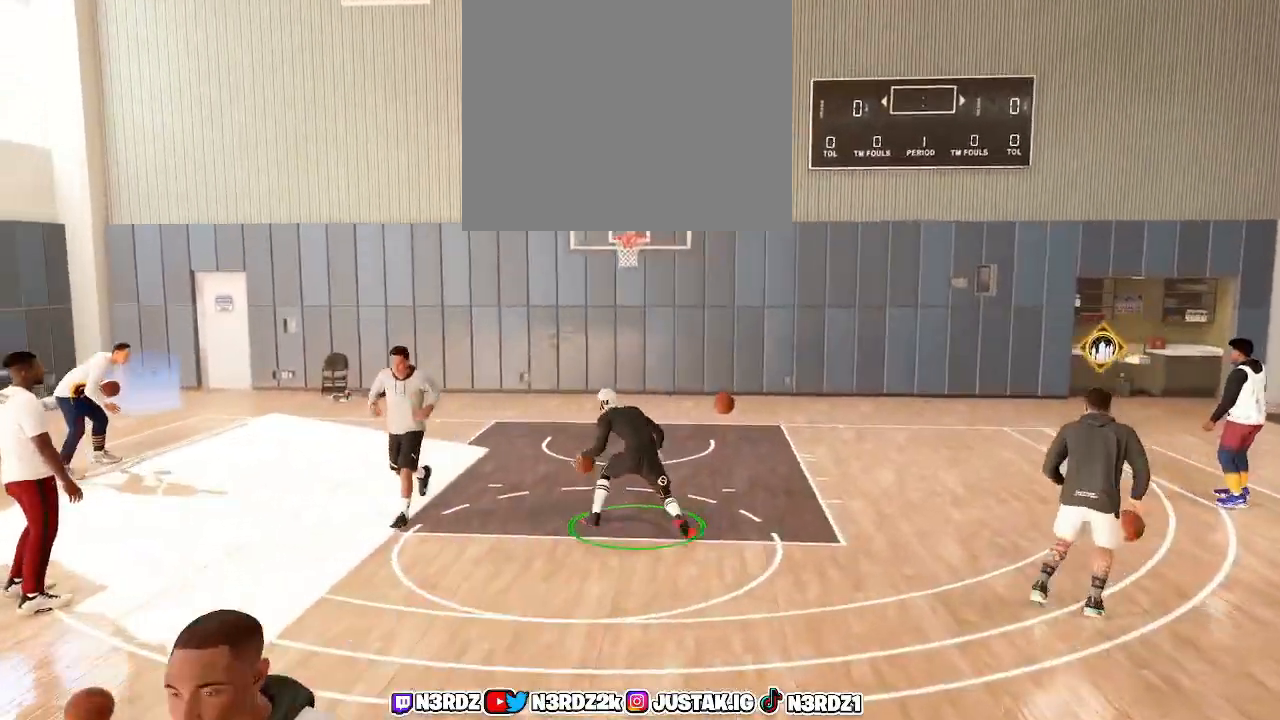
{"buttons": ["R2"], "left_stick": "center", "right_stick": "center", "events": [[100, "left_stick", "left"], [133, "right_stick", "up"], [233, "left_stick", "center"], [233, "right_stick", "center"], [333, "left_stick", "left"], [333, "right_stick", "up"], [433, "left_stick", "center"], [467, "right_stick", "center"]]}
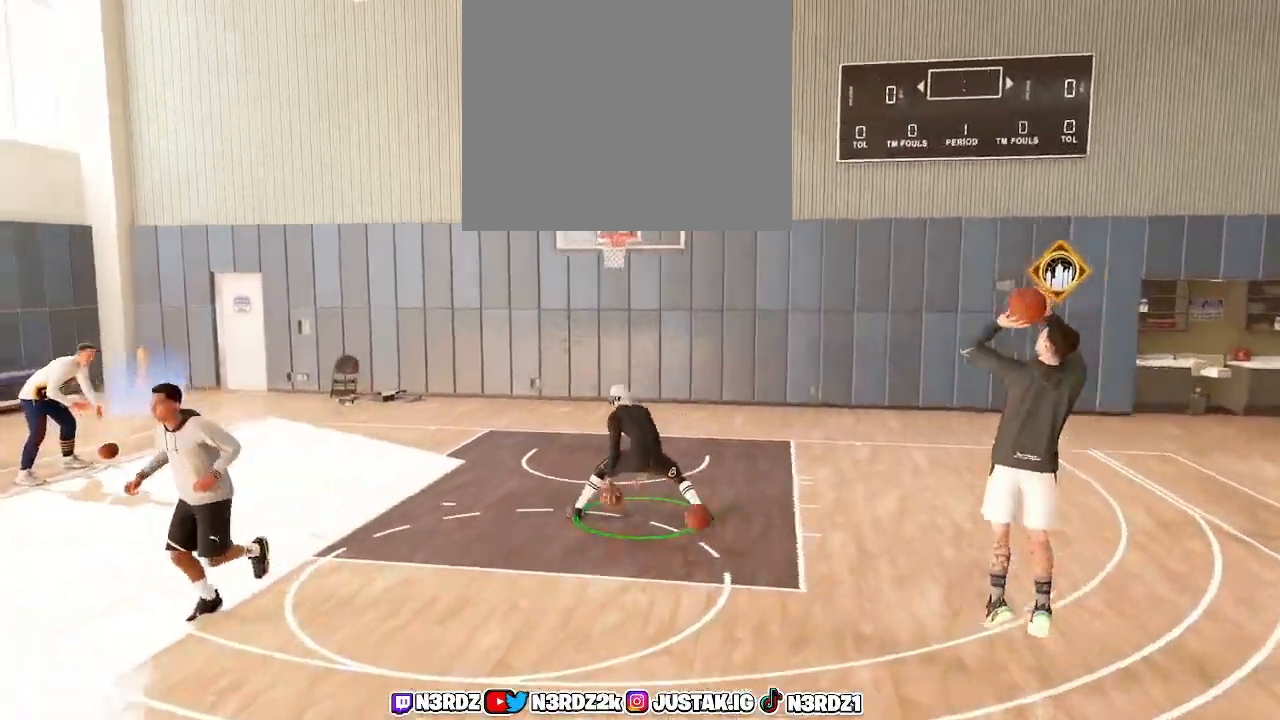
{"buttons": ["R2"], "left_stick": "center", "right_stick": "center", "events": [[67, "left_stick", "up-left"], [67, "right_stick", "up"], [167, "left_stick", "center"], [167, "right_stick", "center"], [300, "left_stick", "left"], [300, "right_stick", "up"], [400, "left_stick", "center"], [400, "right_stick", "center"]]}
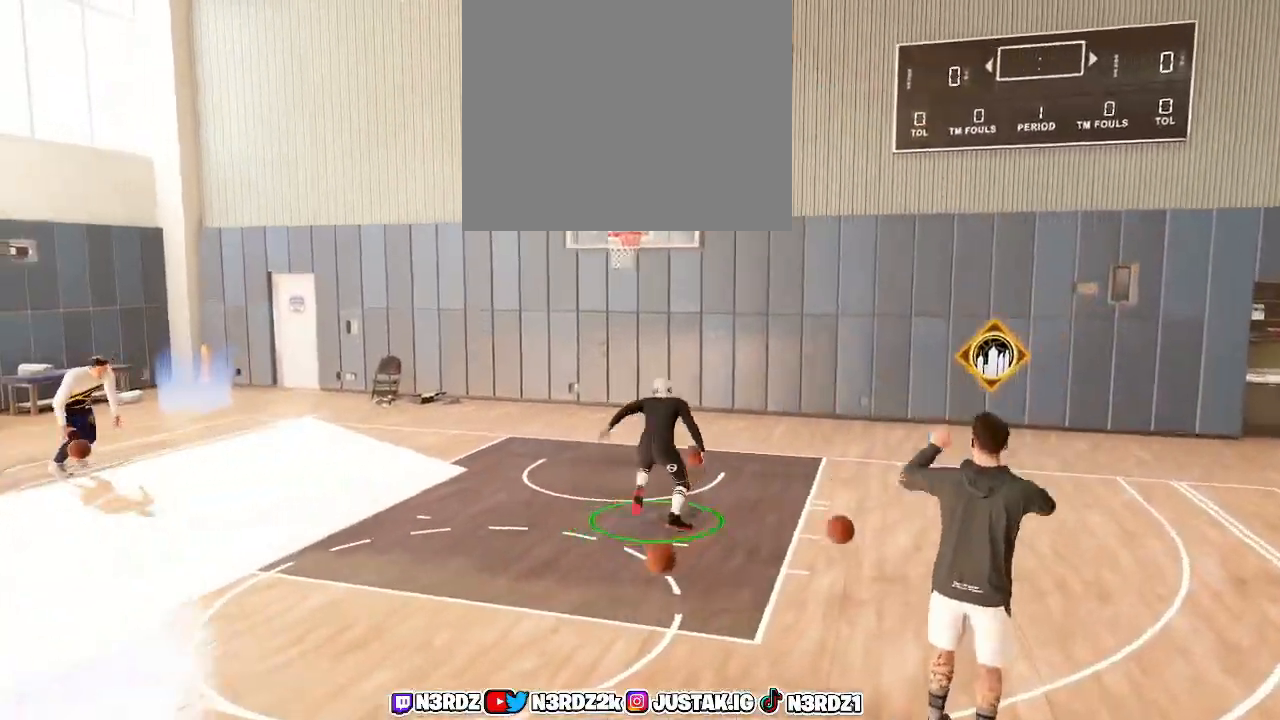
{"buttons": ["R2"], "left_stick": "up-left", "right_stick": "up", "events": [[33, "left_stick", "left"], [67, "right_stick", "up"], [133, "left_stick", "center"], [133, "right_stick", "center"], [267, "left_stick", "up-left"], [267, "right_stick", "up"], [333, "right_stick", "center"], [367, "left_stick", "center"], [500, "left_stick", "up-left"], [500, "right_stick", "up"]]}
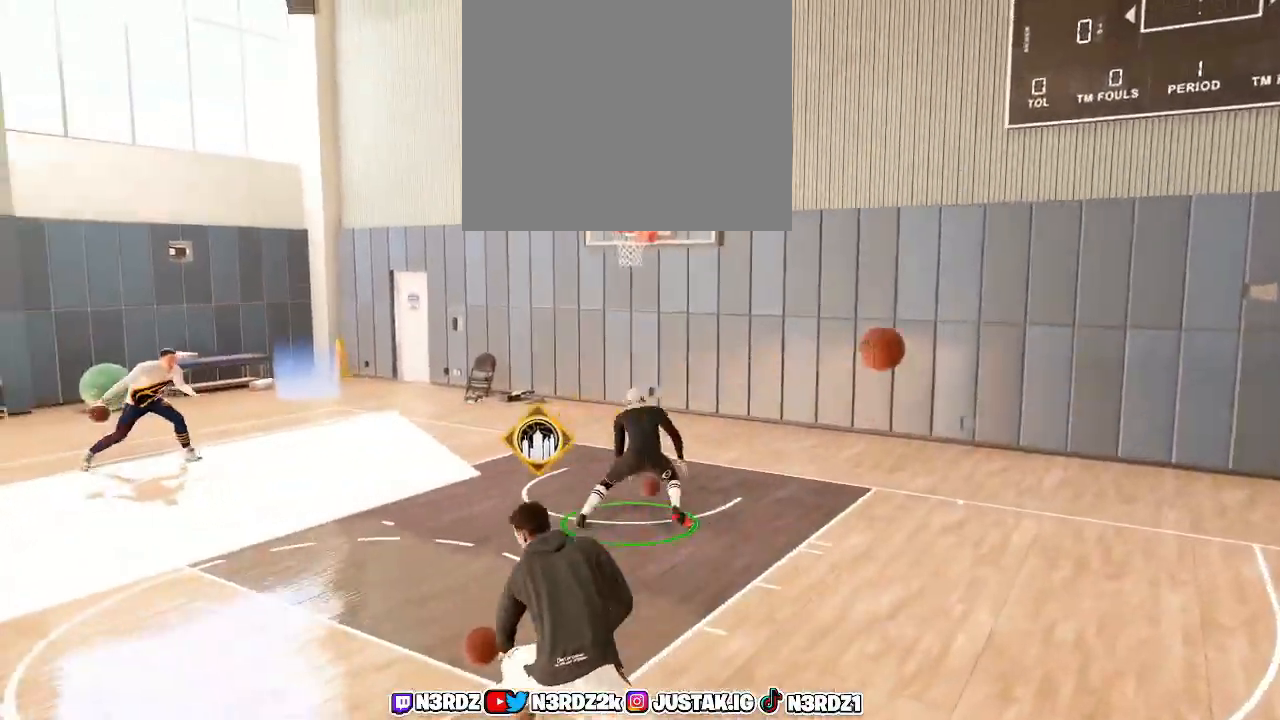
{"buttons": ["R2"], "left_stick": "up-left", "right_stick": "up", "events": [[67, "left_stick", "center"], [67, "right_stick", "center"], [200, "right_stick", "up"], [233, "left_stick", "up-left"], [267, "right_stick", "center"], [300, "left_stick", "center"], [433, "left_stick", "up-left"], [433, "right_stick", "up"]]}
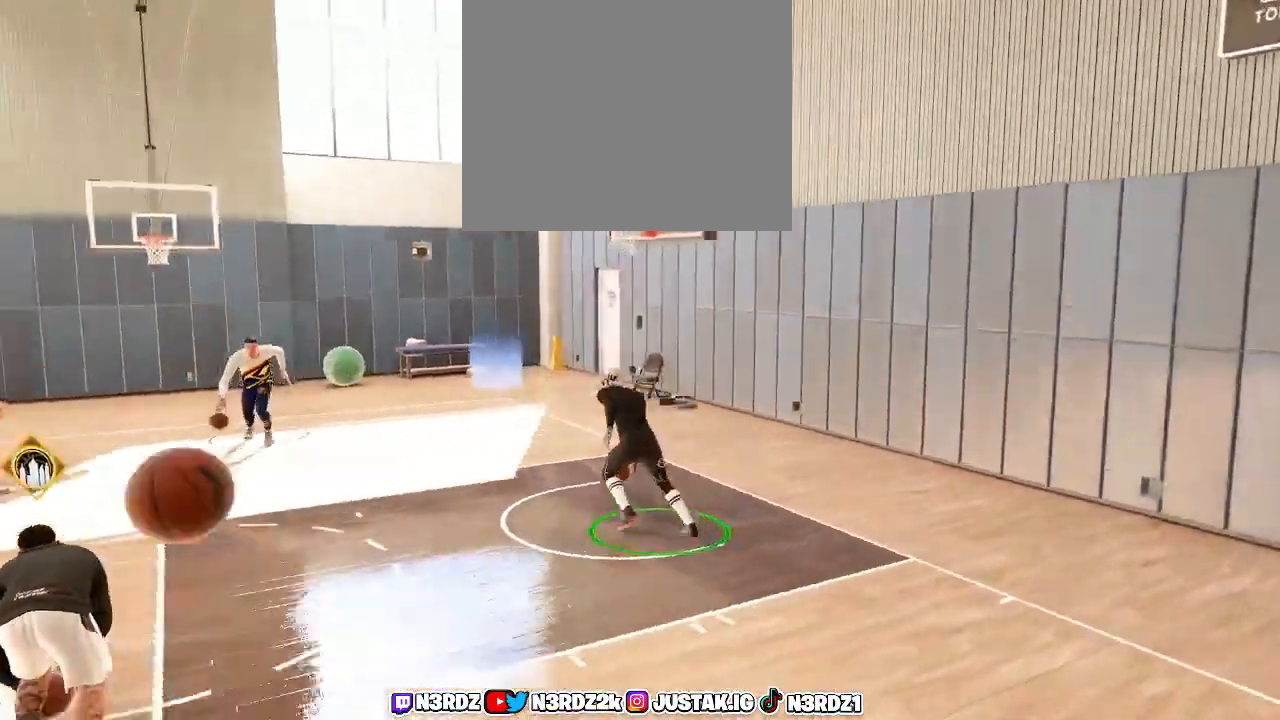
{"buttons": ["R2"], "left_stick": "up-left", "right_stick": "up", "events": [[67, "left_stick", "center"], [67, "right_stick", "center"], [200, "left_stick", "up-left"], [200, "right_stick", "up"], [300, "left_stick", "center"], [300, "right_stick", "center"], [467, "left_stick", "up-left"], [467, "right_stick", "up"]]}
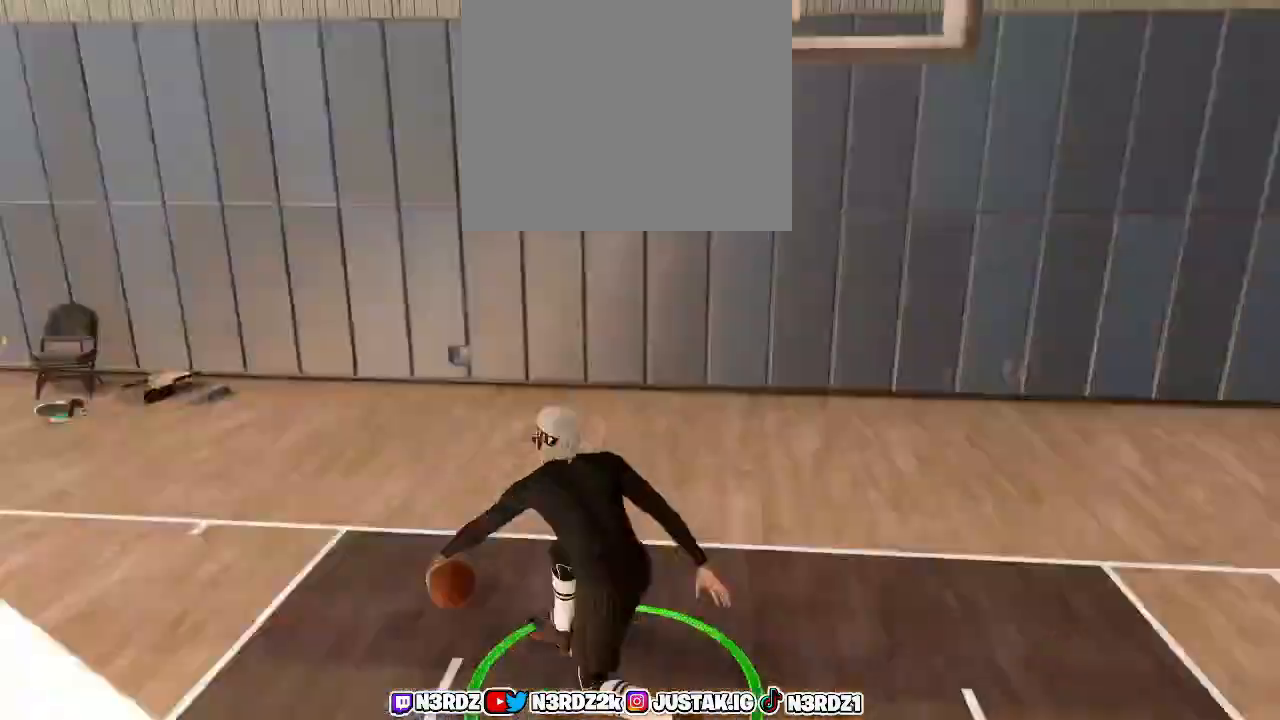
{"buttons": ["R2"], "left_stick": "center", "right_stick": "center", "events": [[67, "left_stick", "center"], [67, "right_stick", "center"], [200, "left_stick", "up-left"], [200, "right_stick", "up"], [267, "left_stick", "center"], [300, "right_stick", "center"]]}
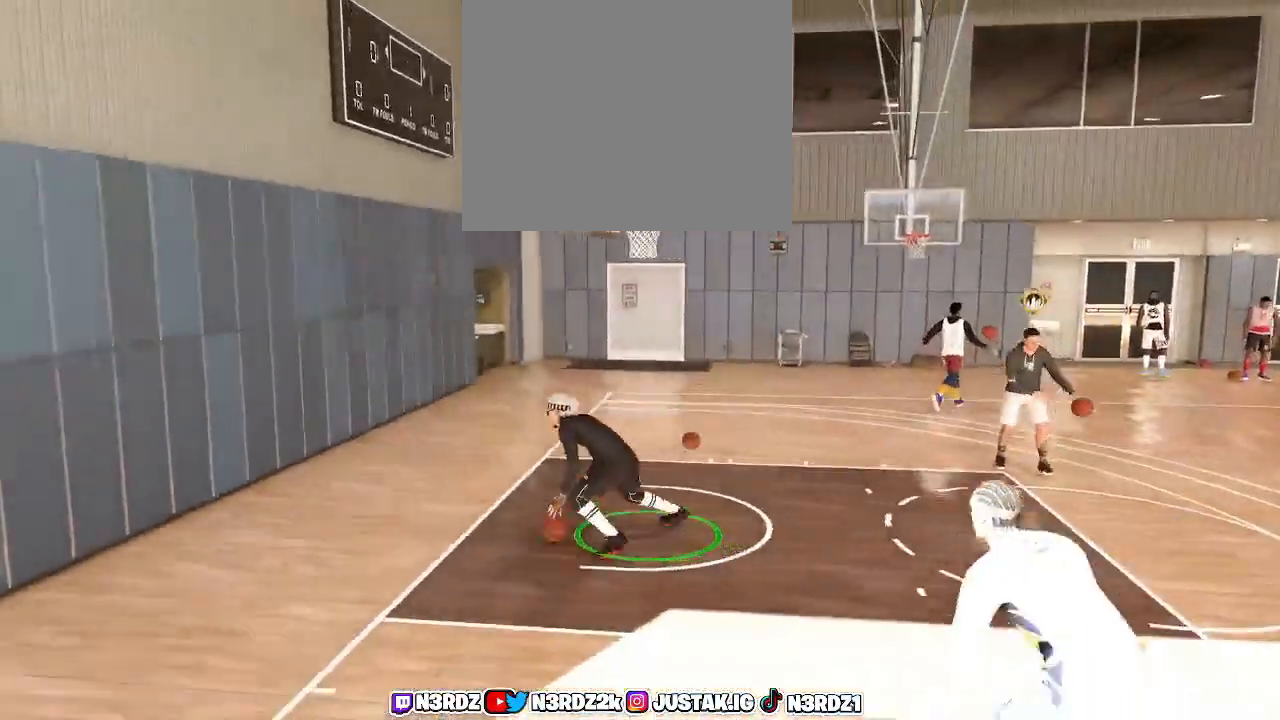
{"buttons": [], "left_stick": "right", "right_stick": "center", "events": [[33, "left_stick", "right"], [267, "R2", "up"]]}
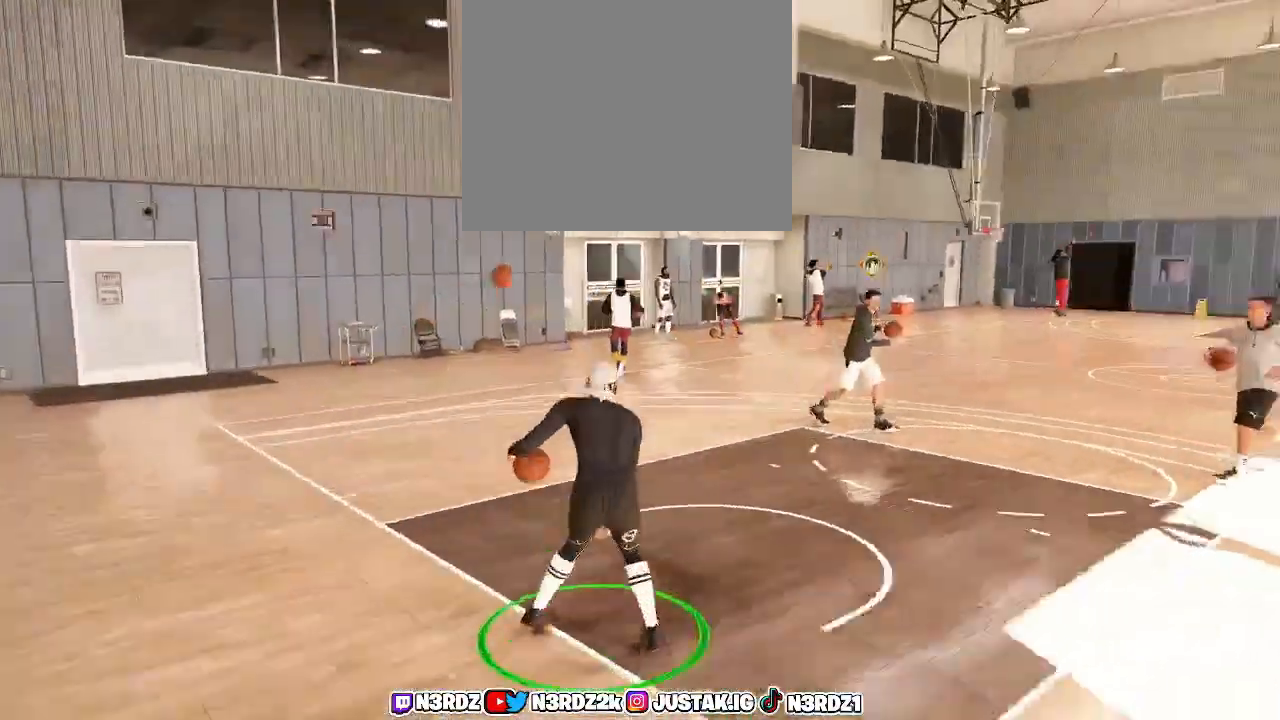
{"buttons": ["R2"], "left_stick": "up-left", "right_stick": "center", "events": [[167, "R2", "down"], [167, "left_stick", "up"], [233, "left_stick", "up-left"]]}
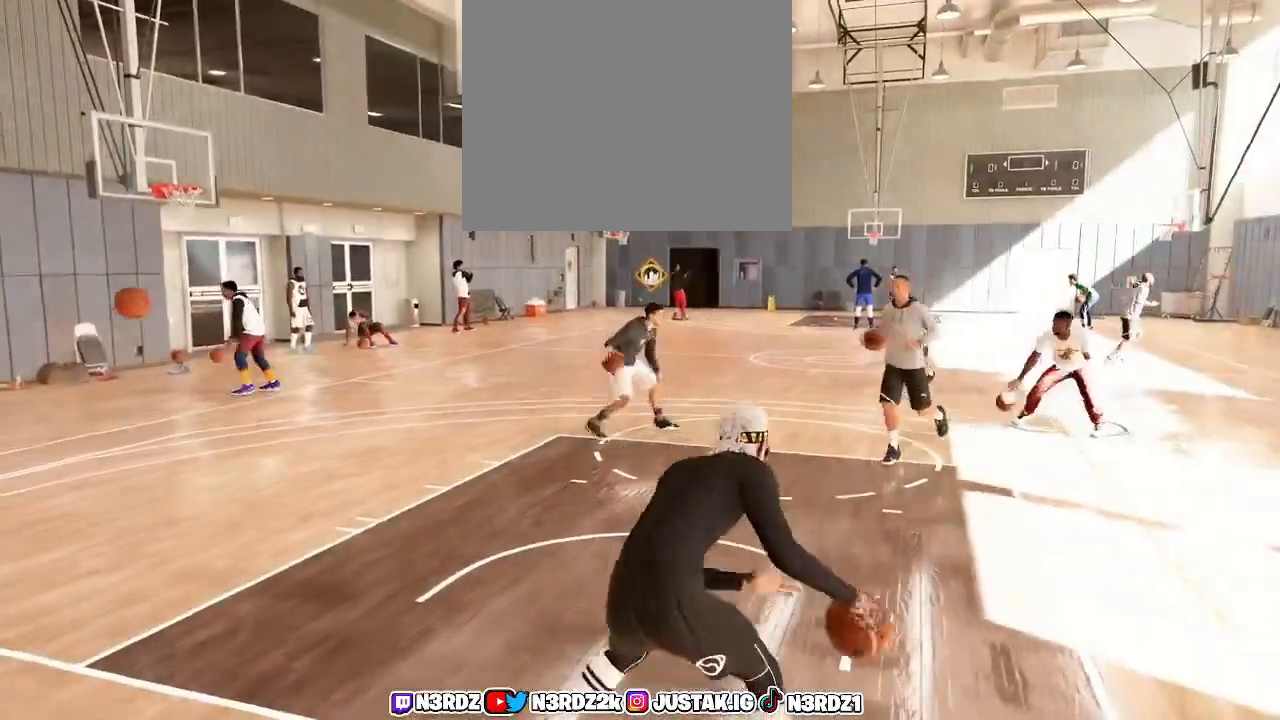
{"buttons": ["R2"], "left_stick": "up-left", "right_stick": "center", "events": []}
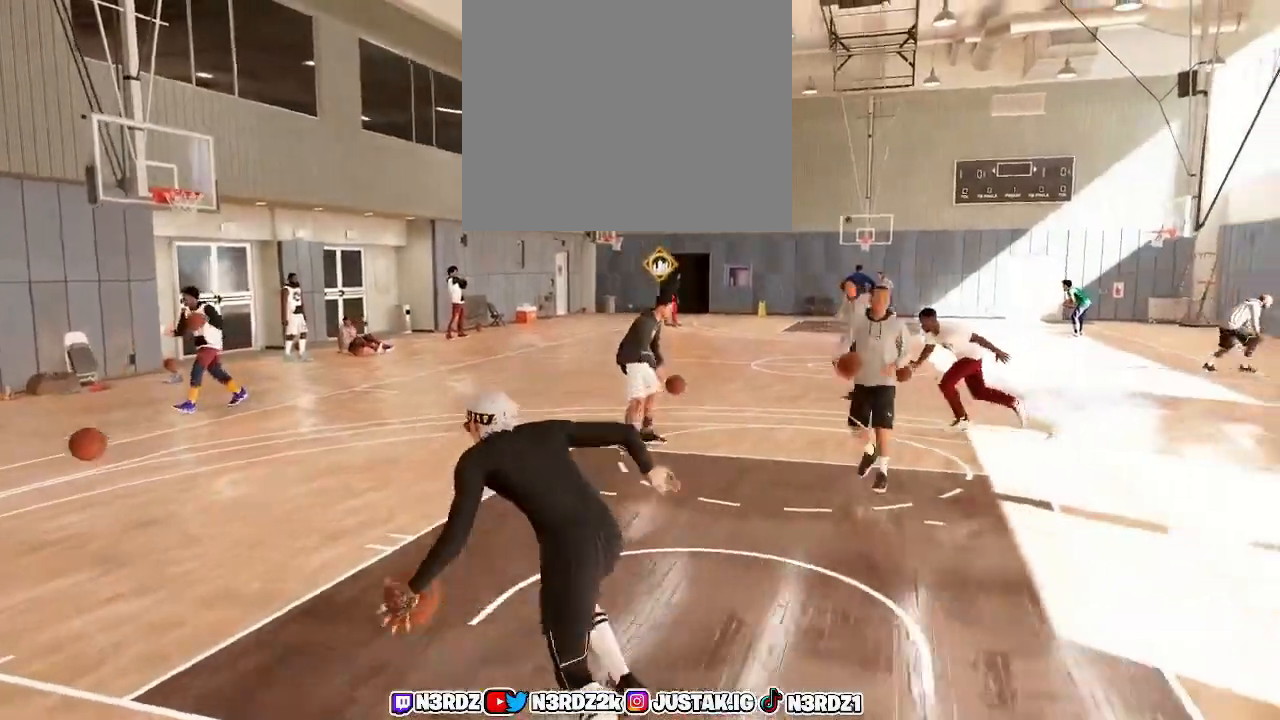
{"buttons": ["R2"], "left_stick": "up-left", "right_stick": "center", "events": []}
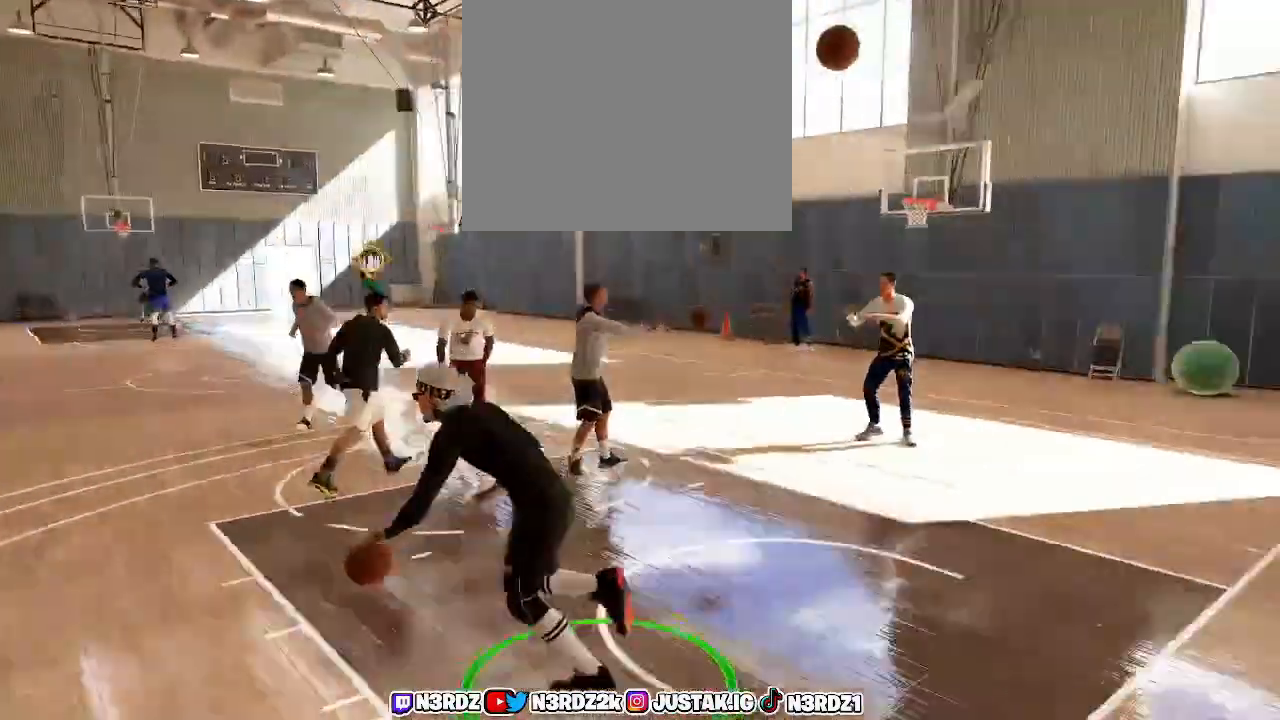
{"buttons": ["R2"], "left_stick": "left", "right_stick": "center", "events": [[333, "left_stick", "left"]]}
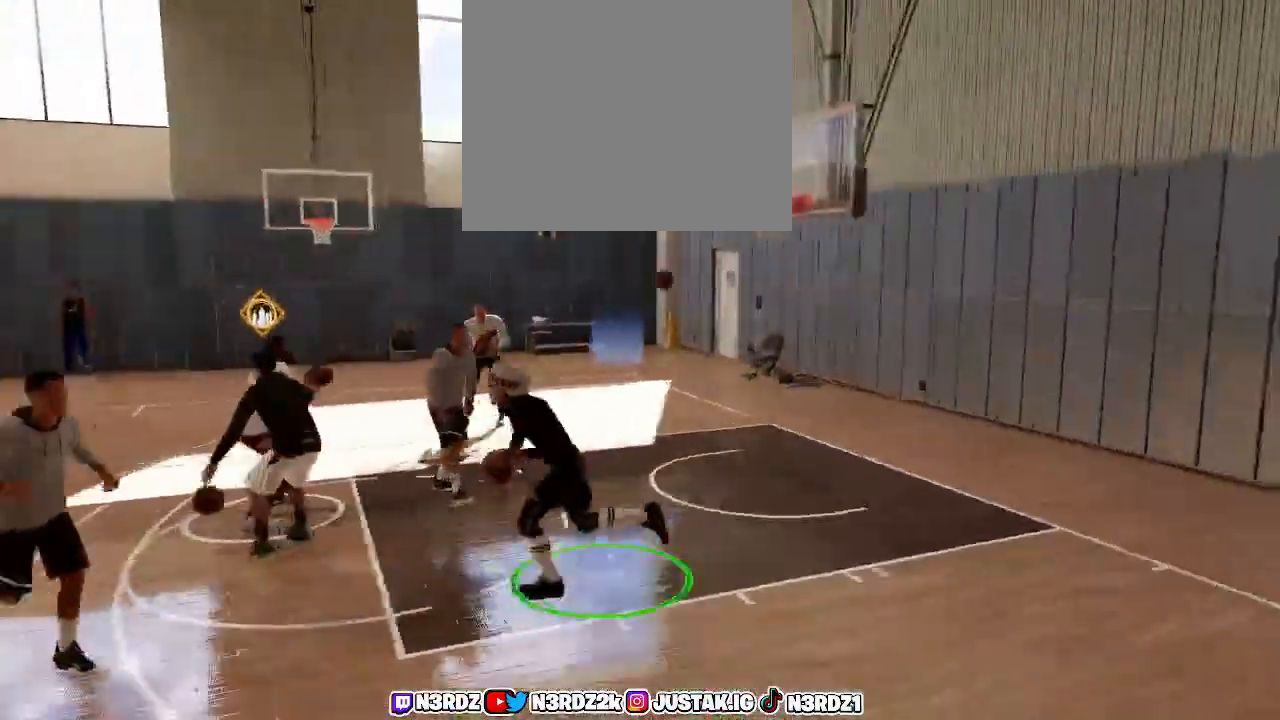
{"buttons": ["R2"], "left_stick": "down-left", "right_stick": "center", "events": [[33, "left_stick", "down-left"]]}
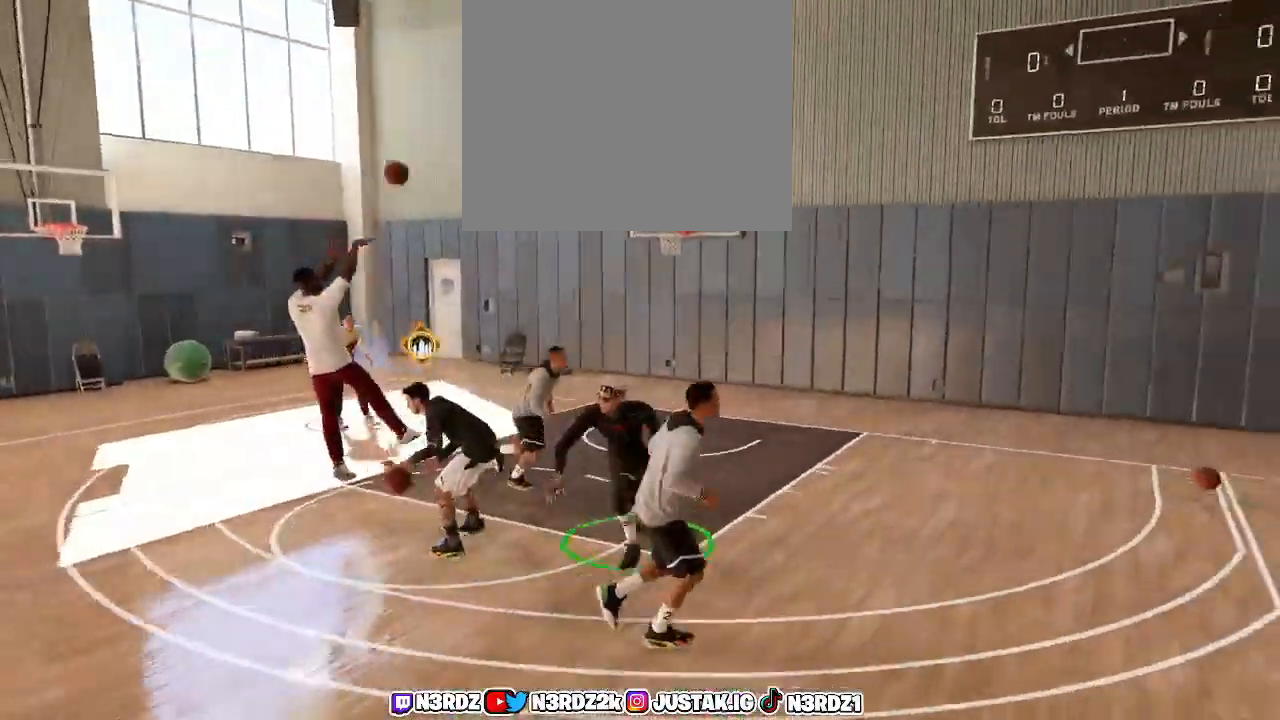
{"buttons": ["R2"], "left_stick": "down-left", "right_stick": "center", "events": []}
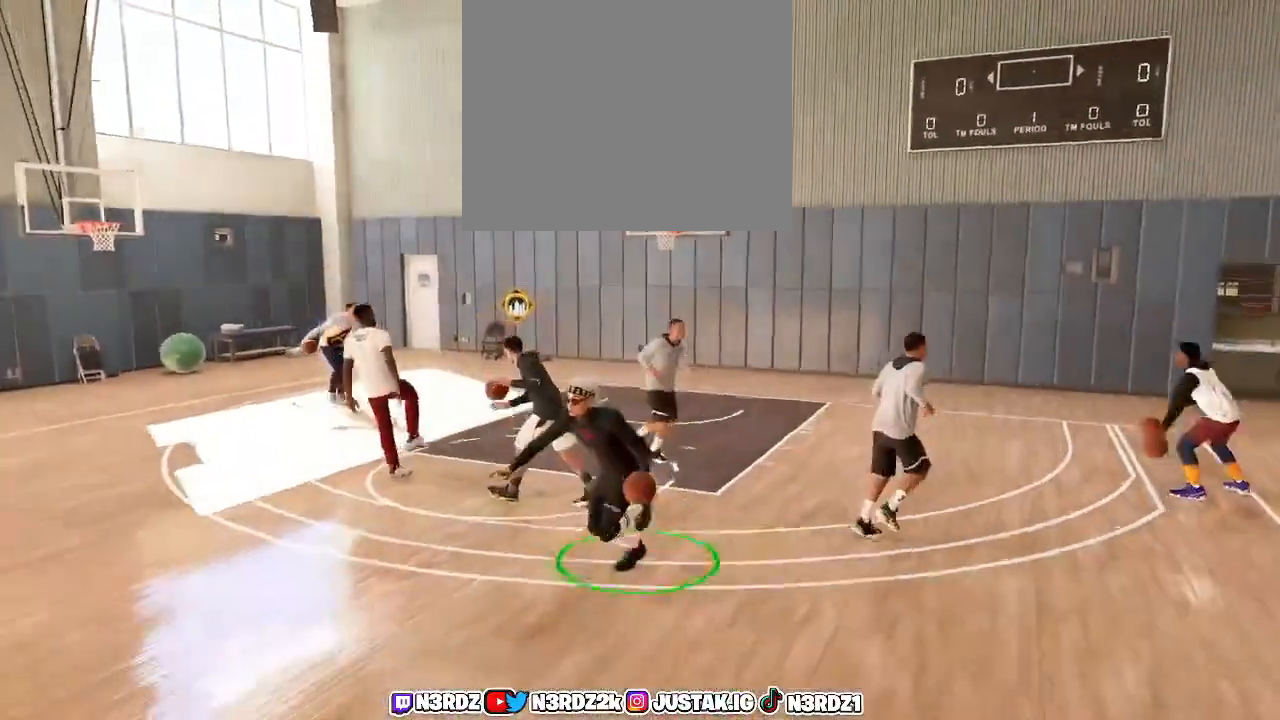
{"buttons": [], "left_stick": "center", "right_stick": "center", "events": [[300, "left_stick", "center"], [500, "R2", "up"]]}